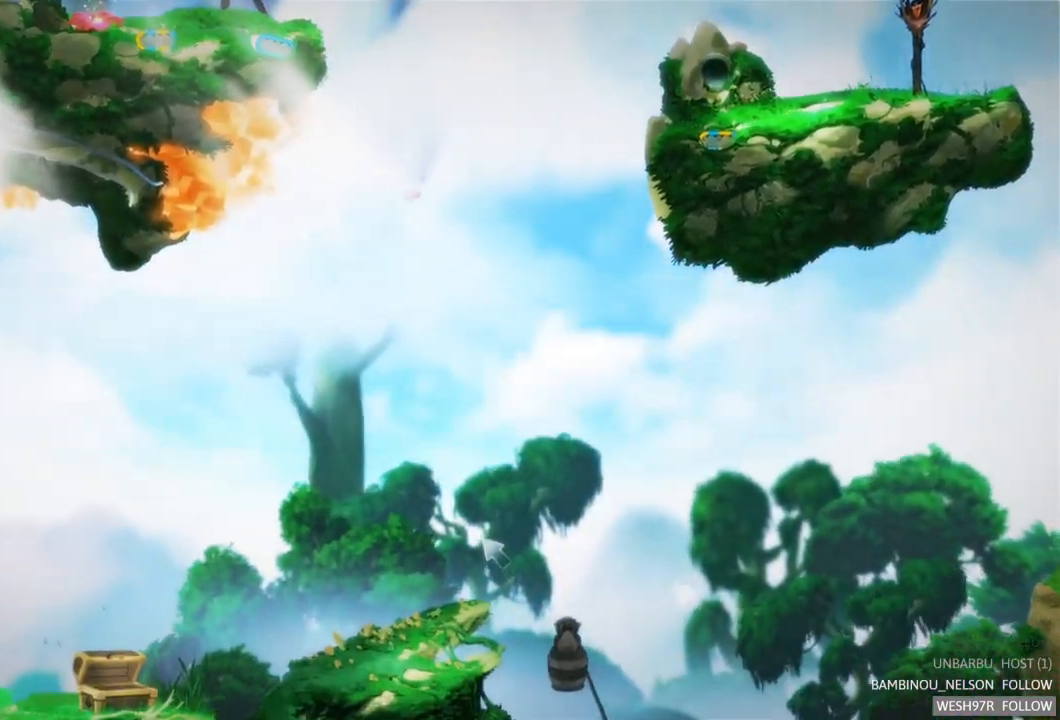
Gameplay with a controller (Xbox layout); each line is a JSON object with the inputs held at the frame after it. "events" lists button and stick changes between this image and that frame as [ms after this image, input, new state], when the widget could be followed in between. Not read: L3 R3.
{"buttons": [], "left_stick": "right", "right_stick": "center", "events": []}
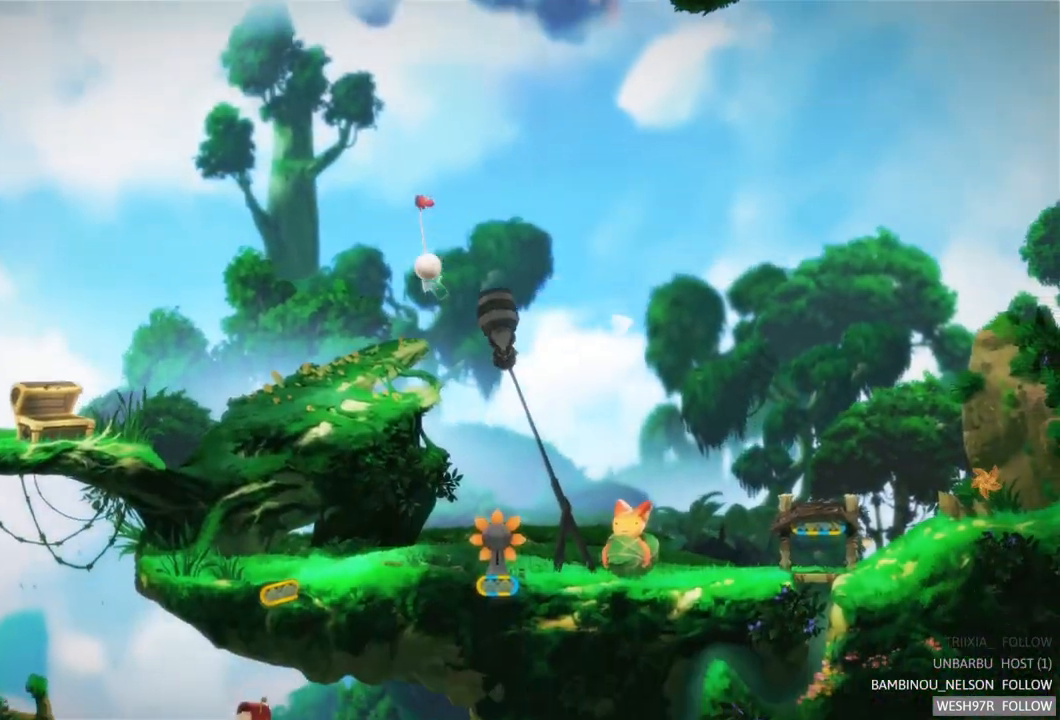
{"buttons": [], "left_stick": "center", "right_stick": "center", "events": [[417, "left_stick", "center"]]}
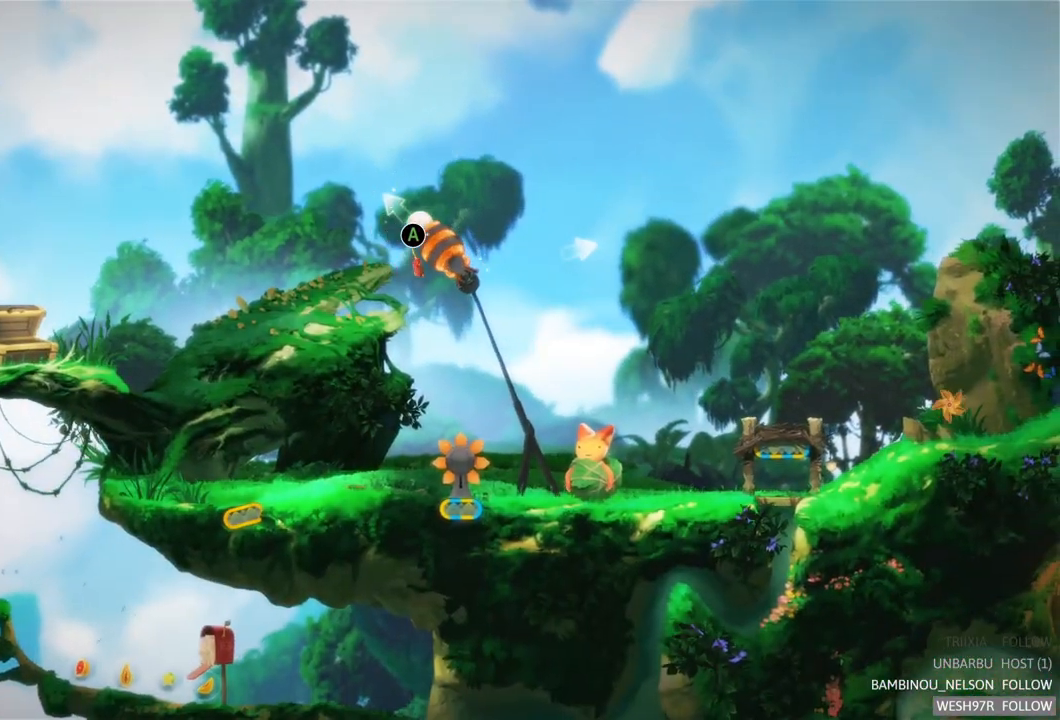
{"buttons": [], "left_stick": "center", "right_stick": "center", "events": []}
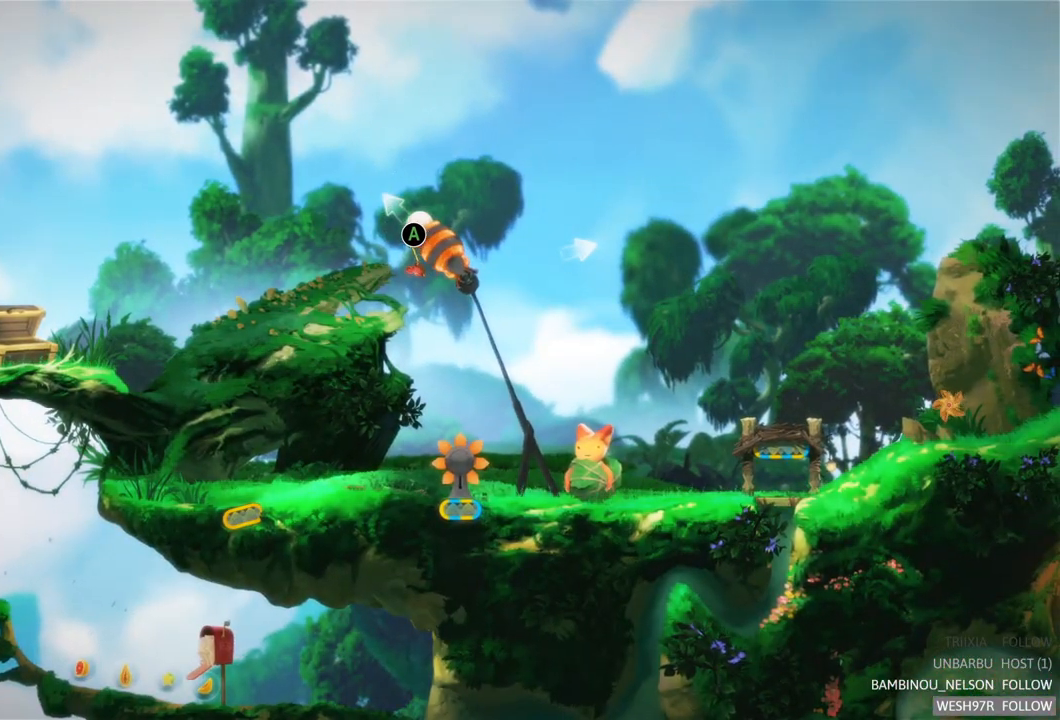
{"buttons": [], "left_stick": "center", "right_stick": "center", "events": [[283, "L2", "down"], [500, "L2", "up"]]}
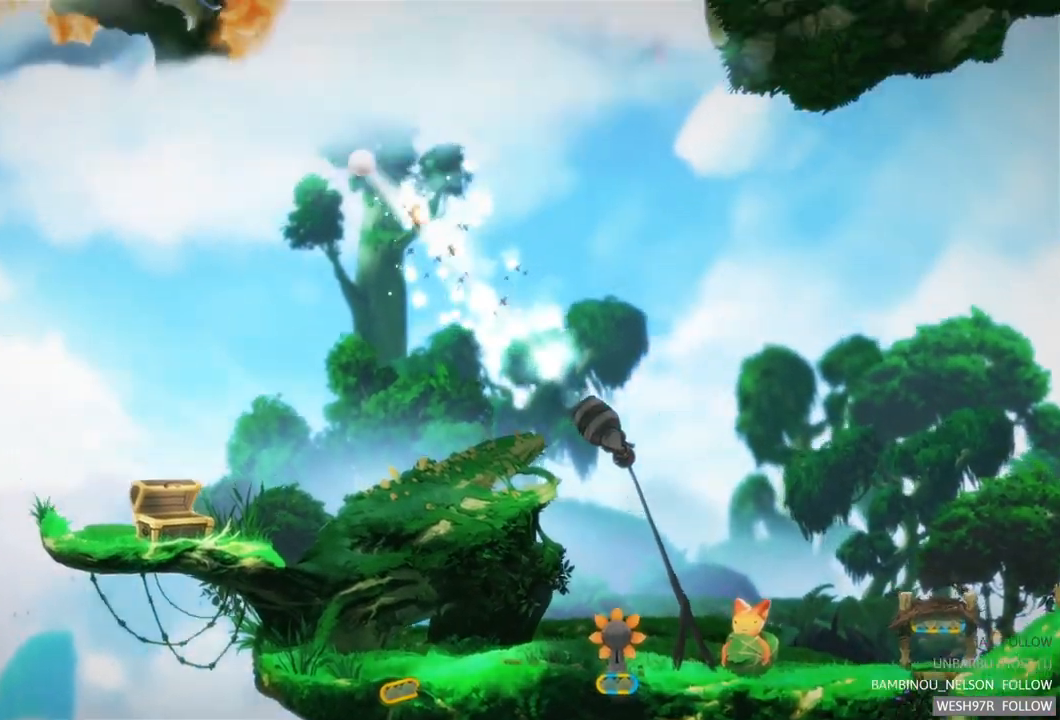
{"buttons": [], "left_stick": "center", "right_stick": "center", "events": []}
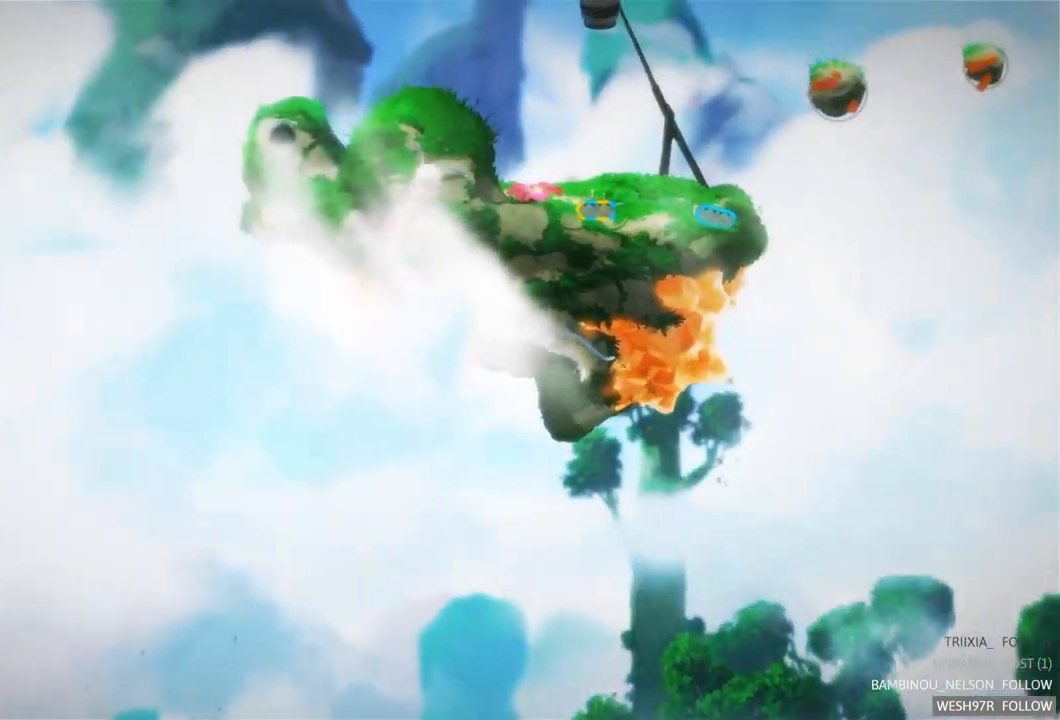
{"buttons": [], "left_stick": "center", "right_stick": "center", "events": []}
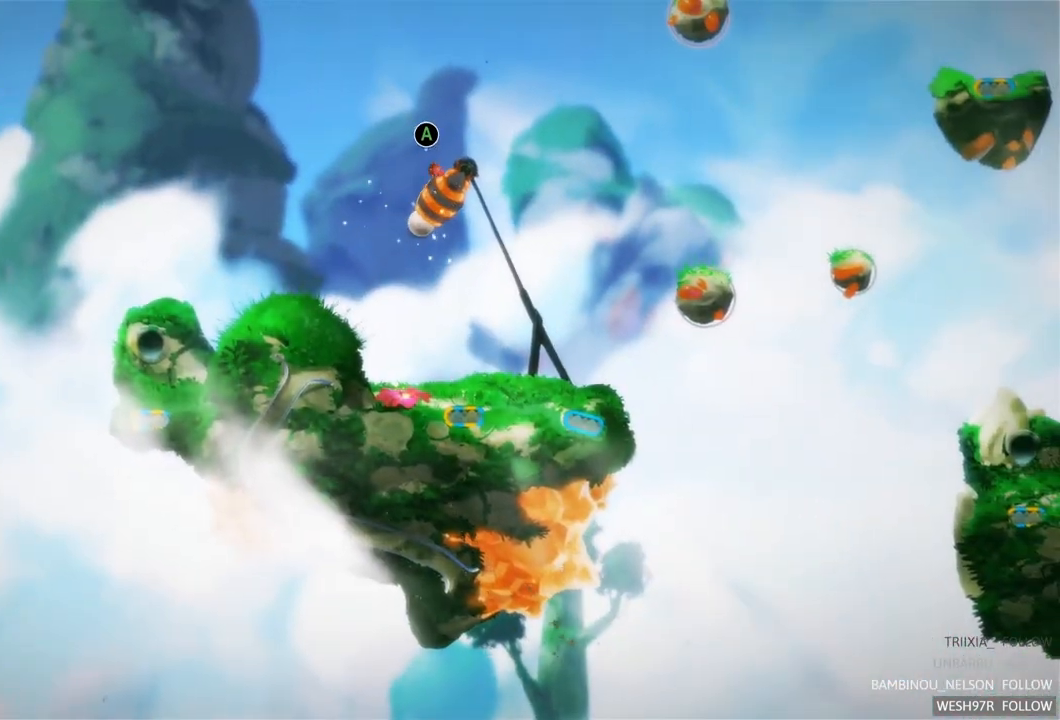
{"buttons": ["R2"], "left_stick": "center", "right_stick": "center", "events": [[100, "R2", "down"], [317, "R2", "up"], [467, "R2", "down"]]}
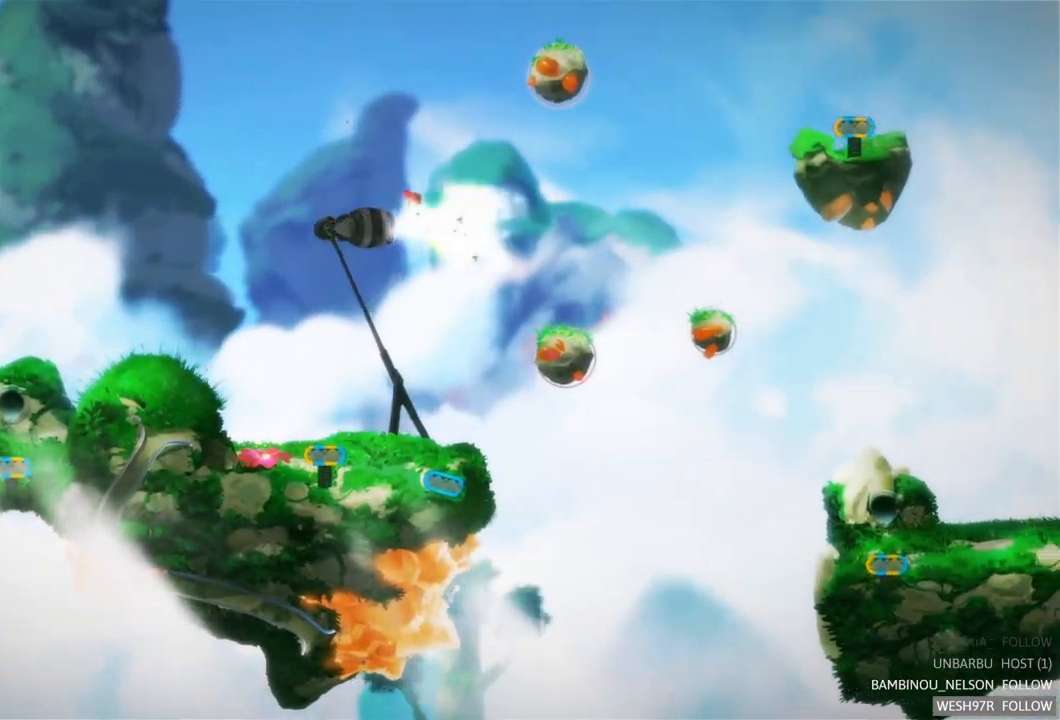
{"buttons": [], "left_stick": "center", "right_stick": "center", "events": [[167, "R2", "up"]]}
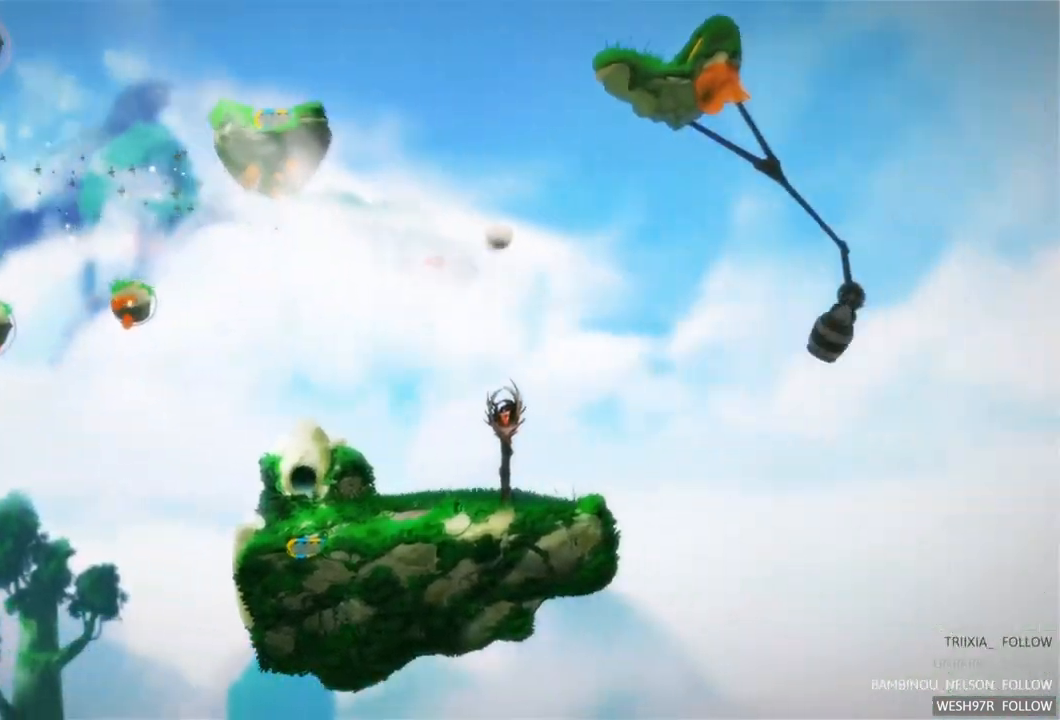
{"buttons": ["R2"], "left_stick": "center", "right_stick": "center", "events": [[450, "R2", "down"]]}
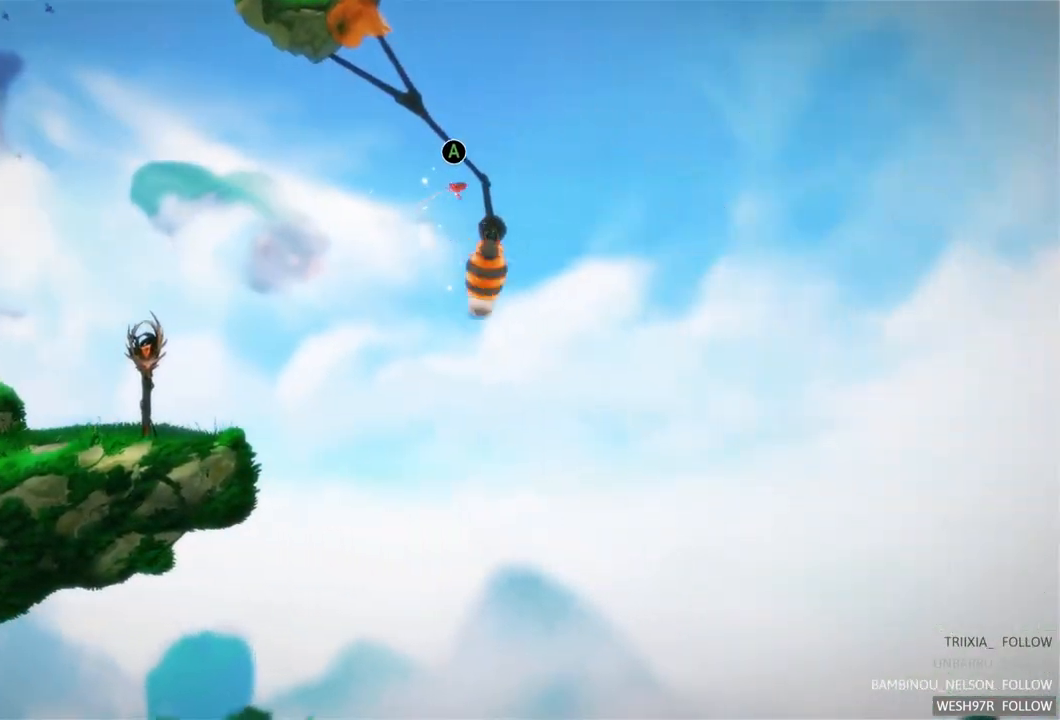
{"buttons": ["R2"], "left_stick": "center", "right_stick": "center", "events": [[150, "R2", "up"], [317, "R2", "down"]]}
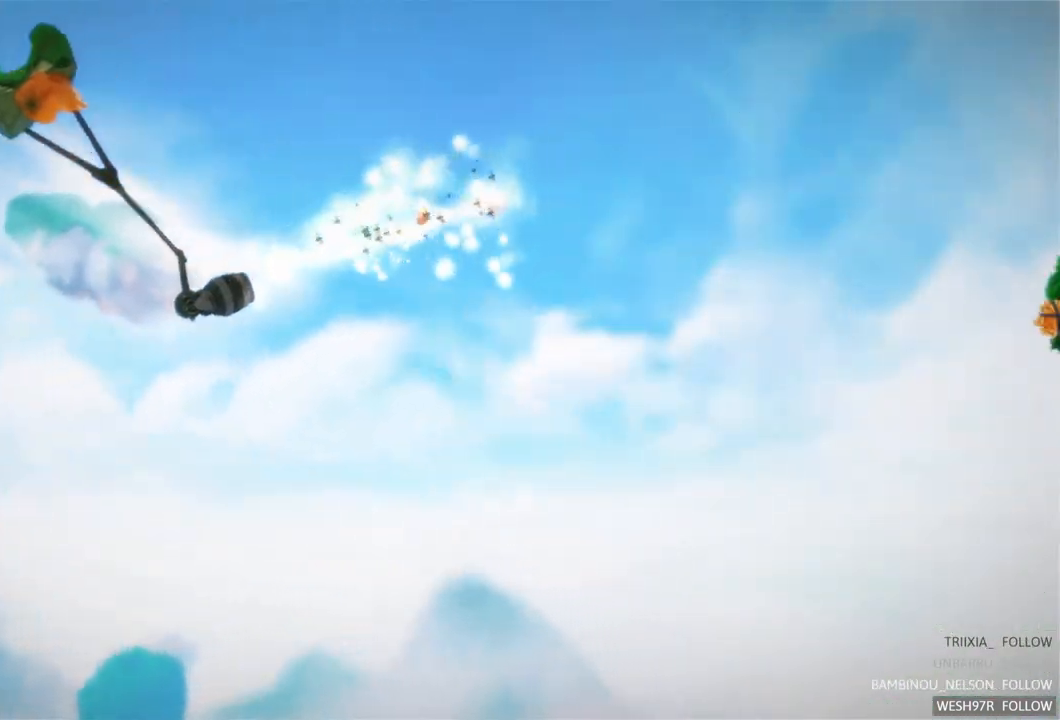
{"buttons": [], "left_stick": "center", "right_stick": "center", "events": [[17, "R2", "up"]]}
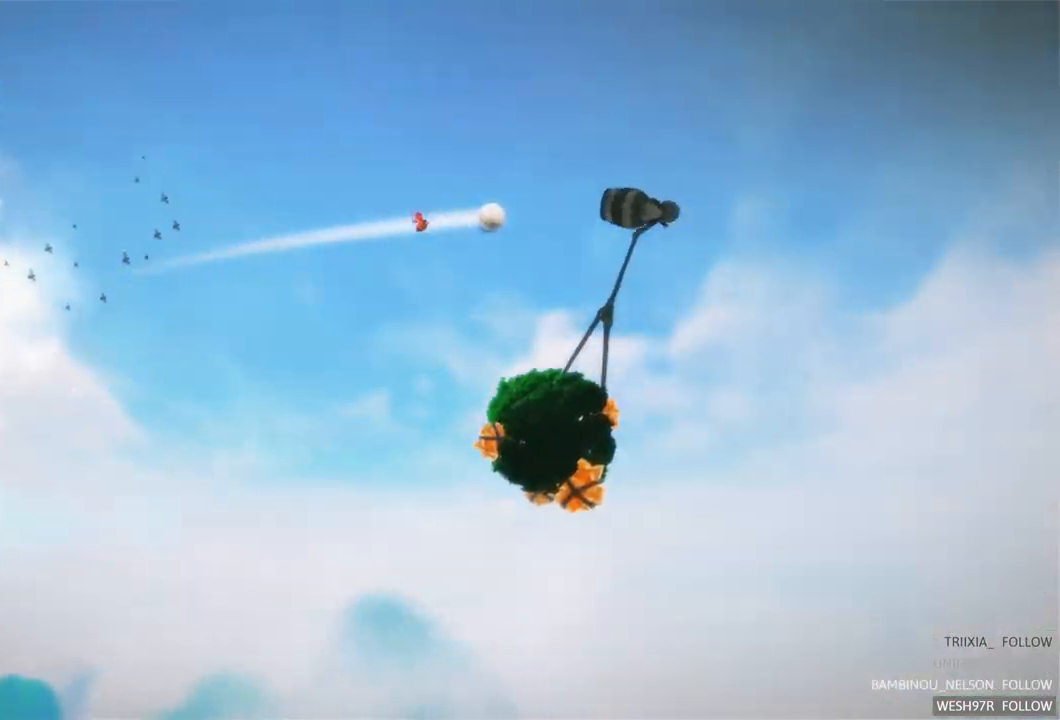
{"buttons": [], "left_stick": "center", "right_stick": "center", "events": [[267, "R2", "down"], [467, "R2", "up"]]}
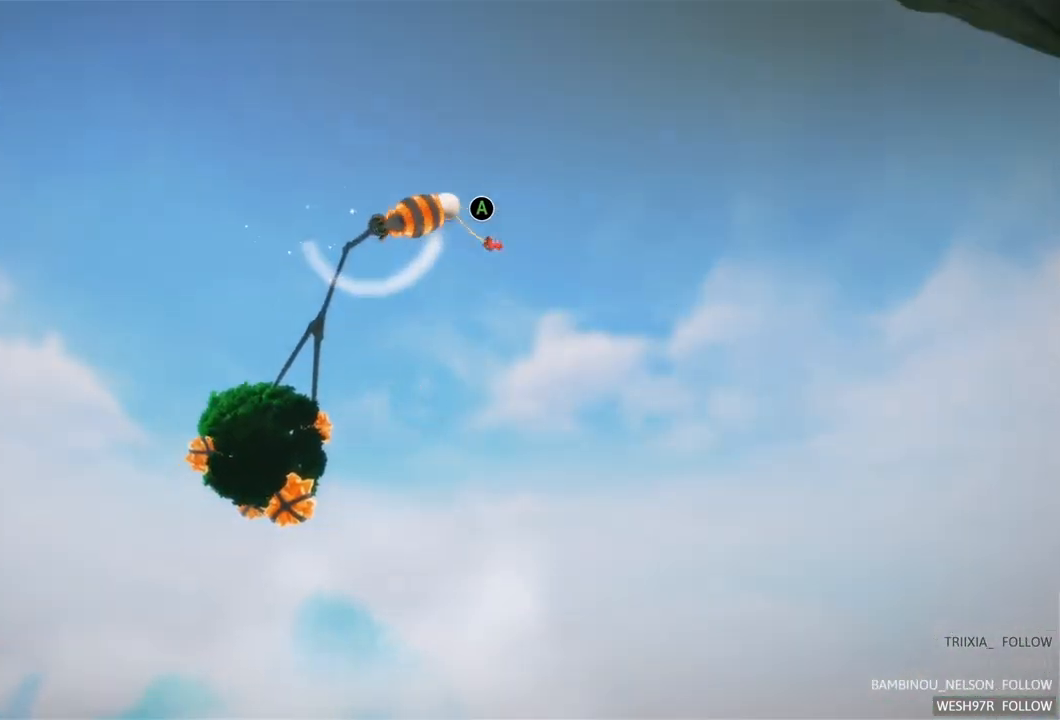
{"buttons": [], "left_stick": "center", "right_stick": "center", "events": [[150, "R2", "down"], [350, "R2", "up"]]}
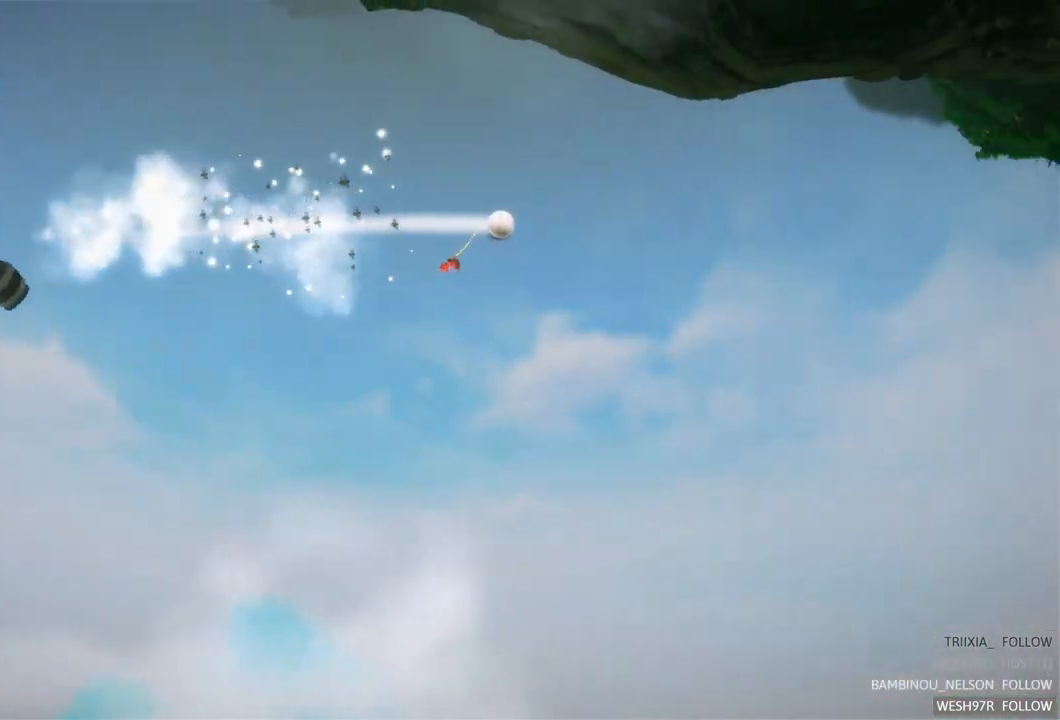
{"buttons": [], "left_stick": "center", "right_stick": "center", "events": []}
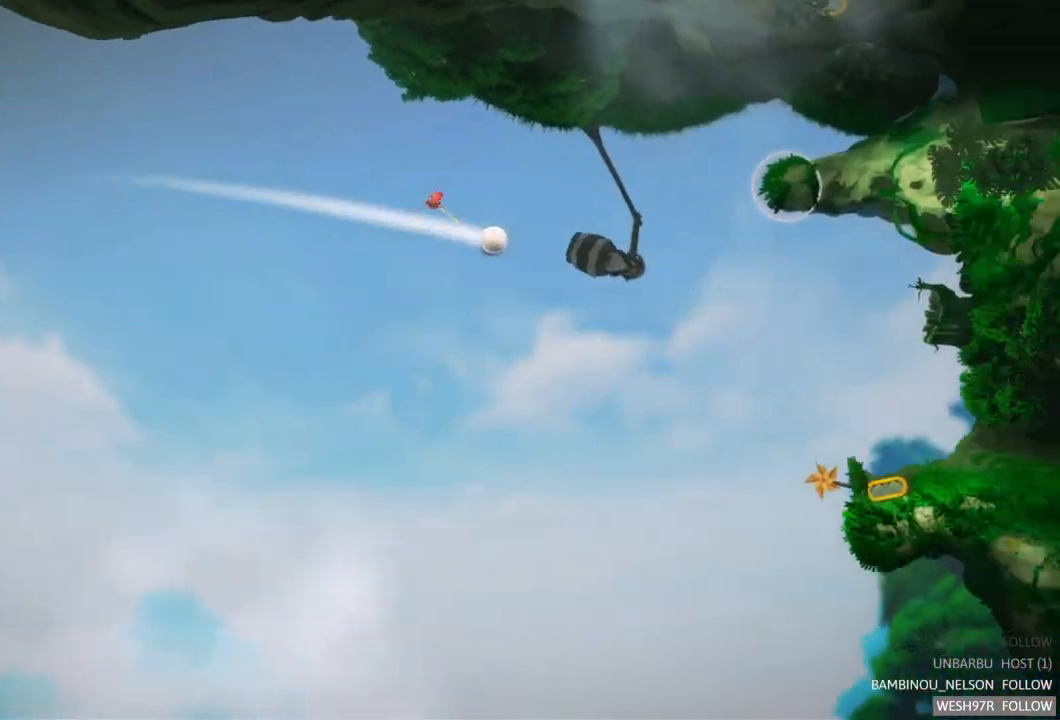
{"buttons": [], "left_stick": "center", "right_stick": "center", "events": []}
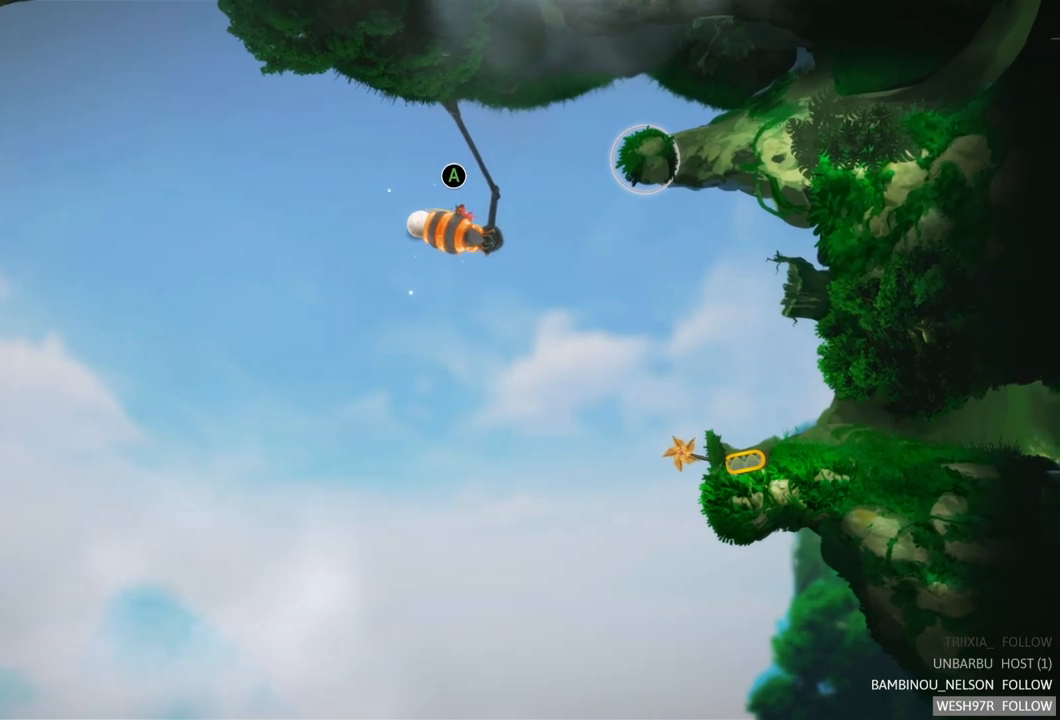
{"buttons": [], "left_stick": "center", "right_stick": "center", "events": [[167, "R2", "down"], [317, "R2", "up"]]}
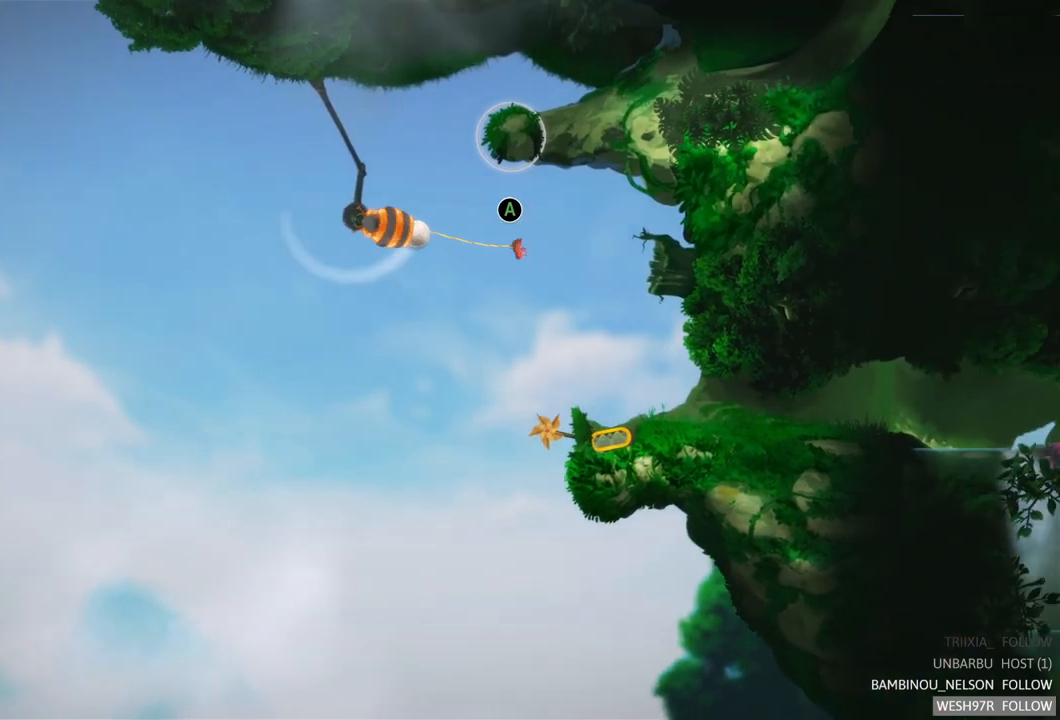
{"buttons": [], "left_stick": "center", "right_stick": "center", "events": []}
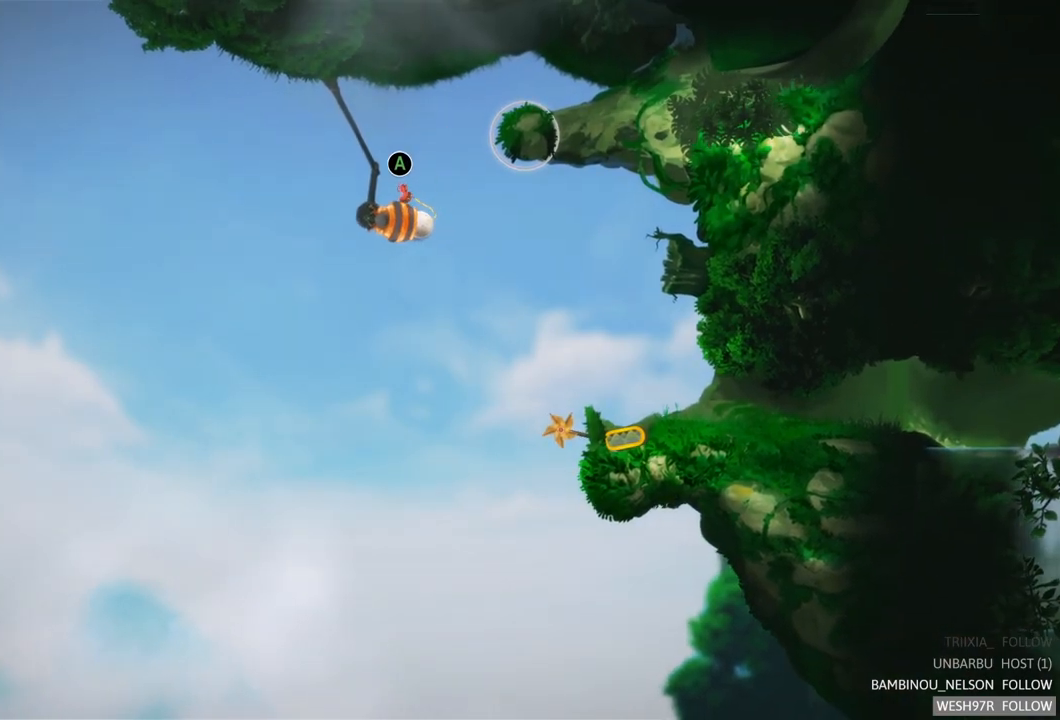
{"buttons": [], "left_stick": "center", "right_stick": "center", "events": [[100, "R2", "down"], [283, "R2", "up"]]}
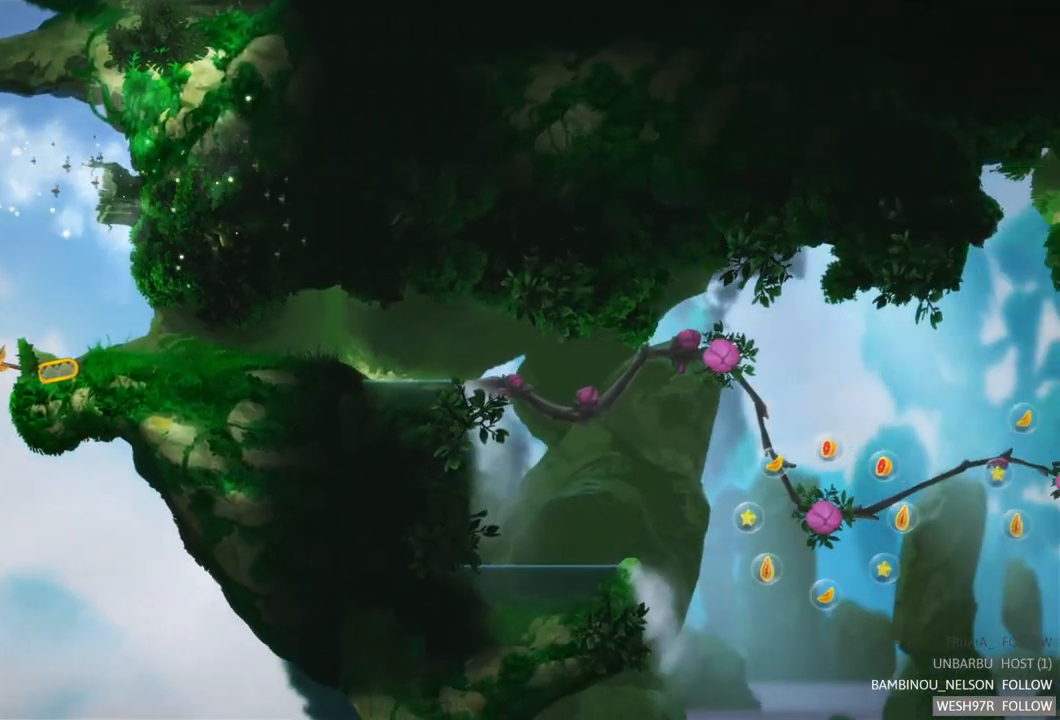
{"buttons": [], "left_stick": "center", "right_stick": "center", "events": []}
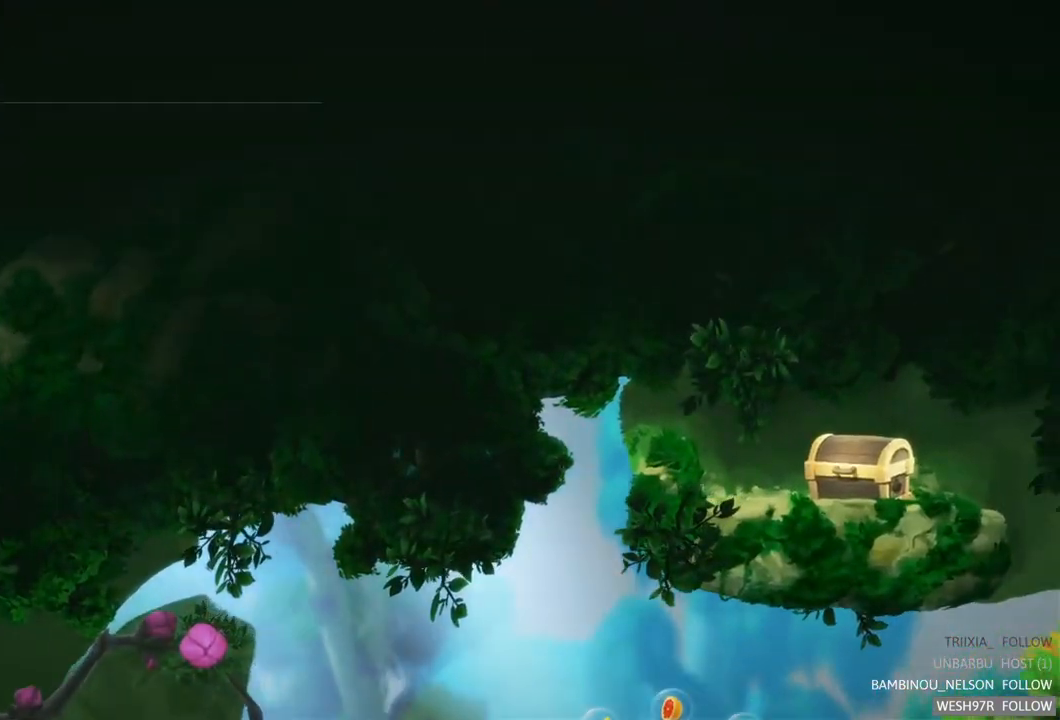
{"buttons": [], "left_stick": "center", "right_stick": "center", "events": []}
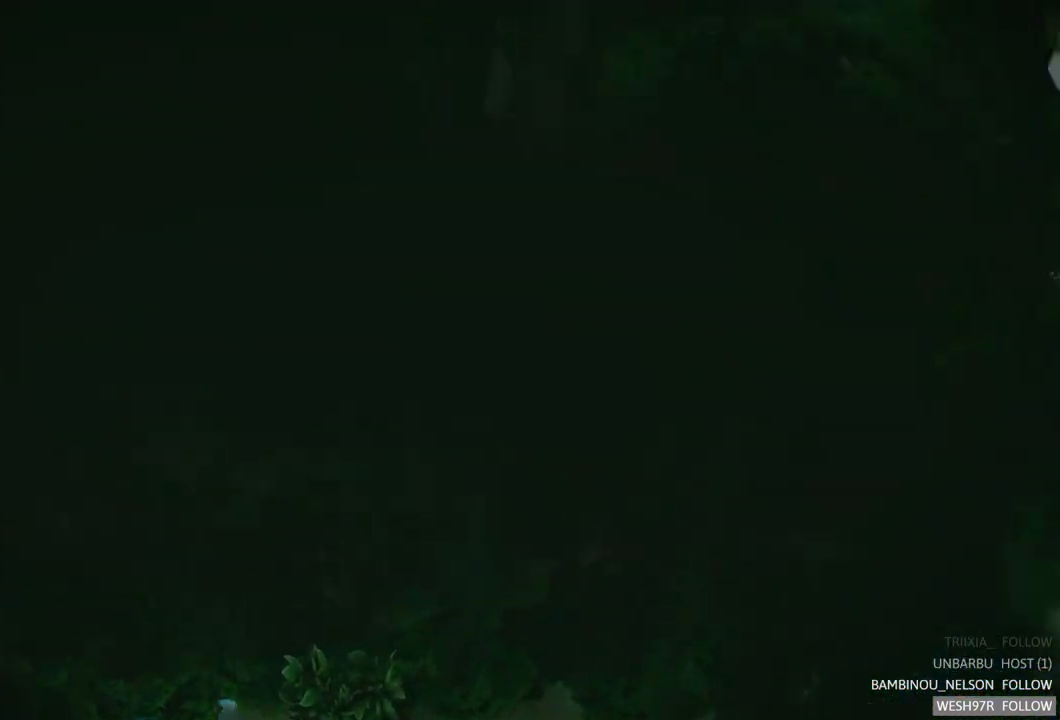
{"buttons": [], "left_stick": "center", "right_stick": "center", "events": []}
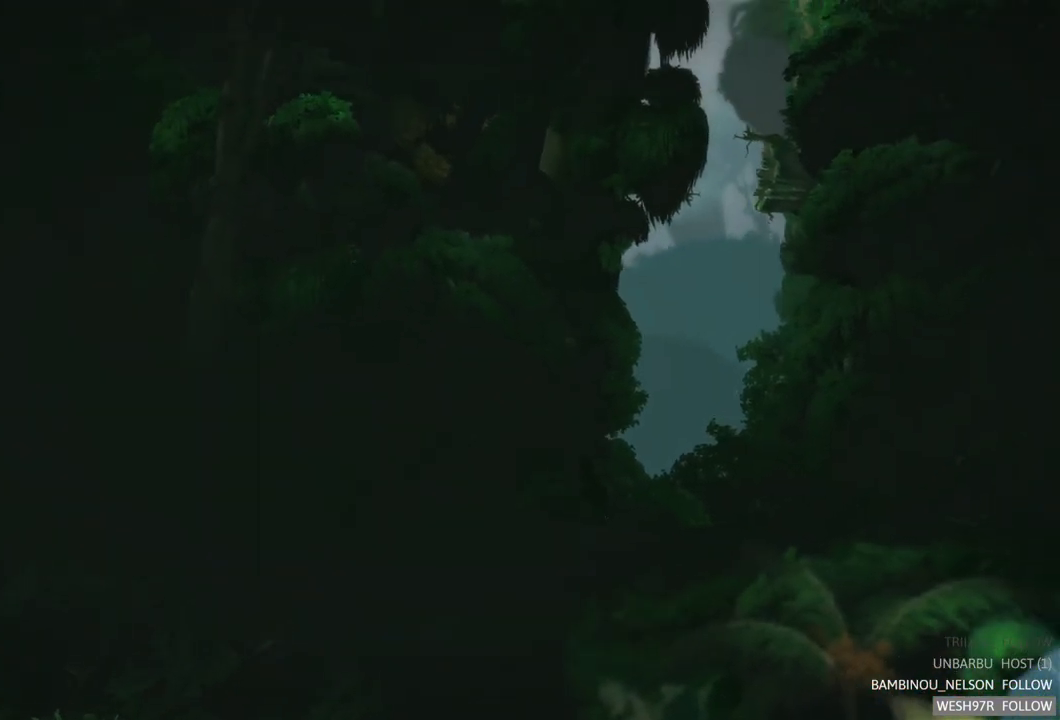
{"buttons": [], "left_stick": "center", "right_stick": "center", "events": []}
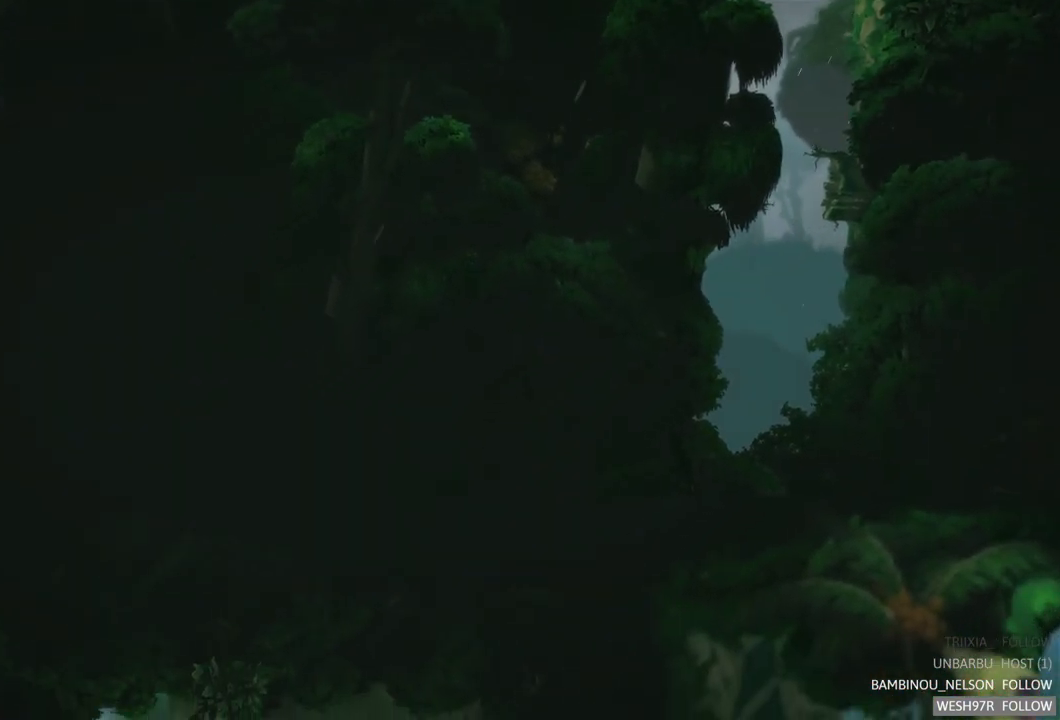
{"buttons": [], "left_stick": "center", "right_stick": "center", "events": []}